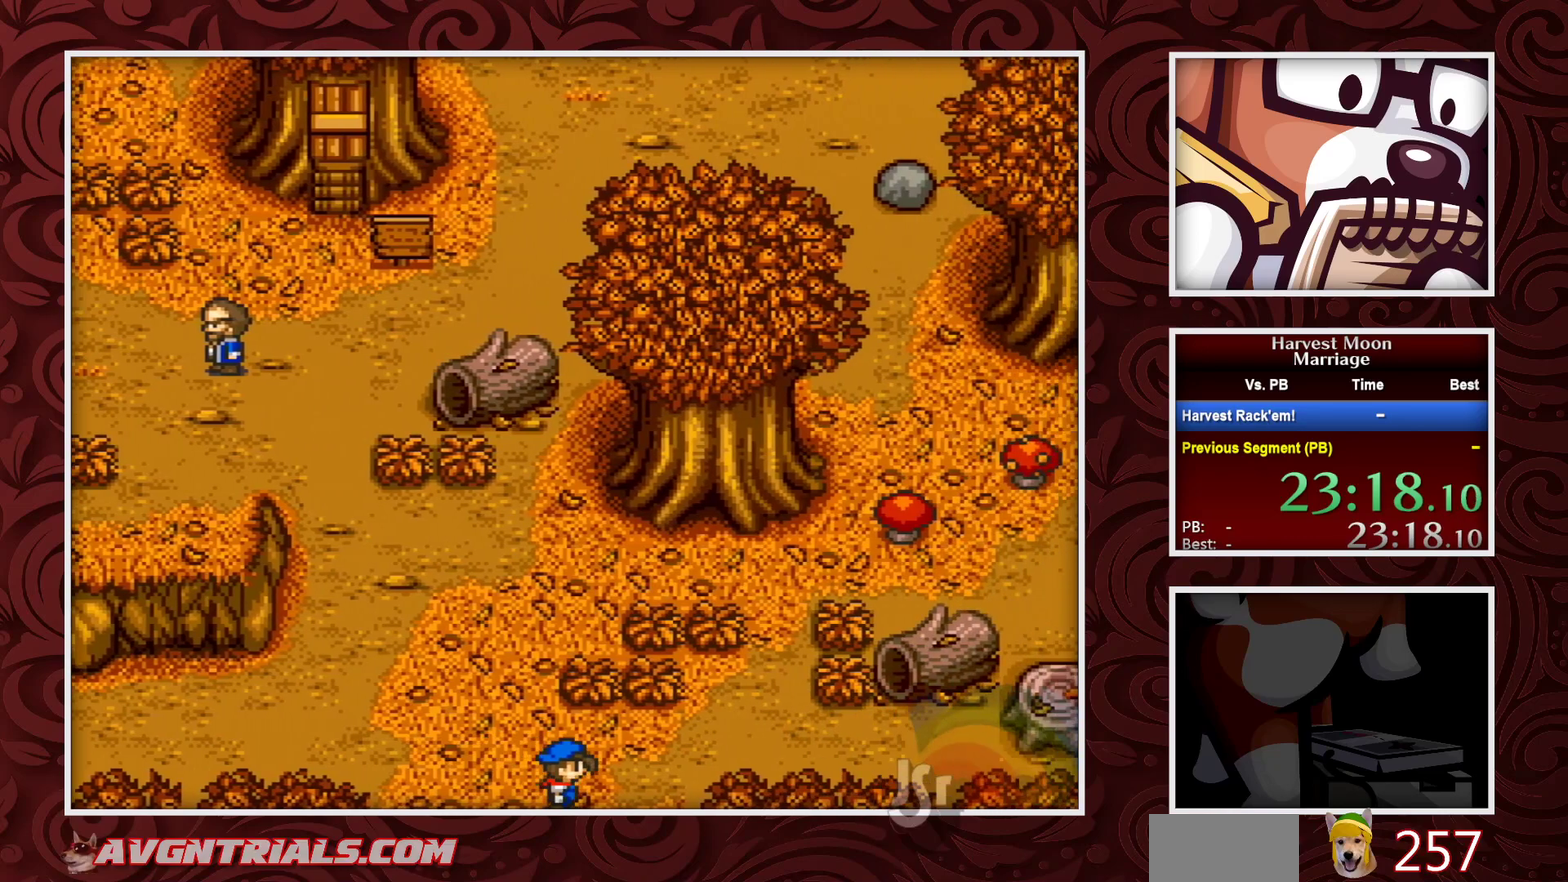
Gameplay with a controller (Nintendo layout); each line is a JSON object with the inputs held at the frame after it. "events" lists button and stick changes between this image and that frame as [ms after this image, input, new state], when the widget could be followed in between. Not read: B L3 R3.
{"buttons": ["DPAD_RIGHT"], "events": []}
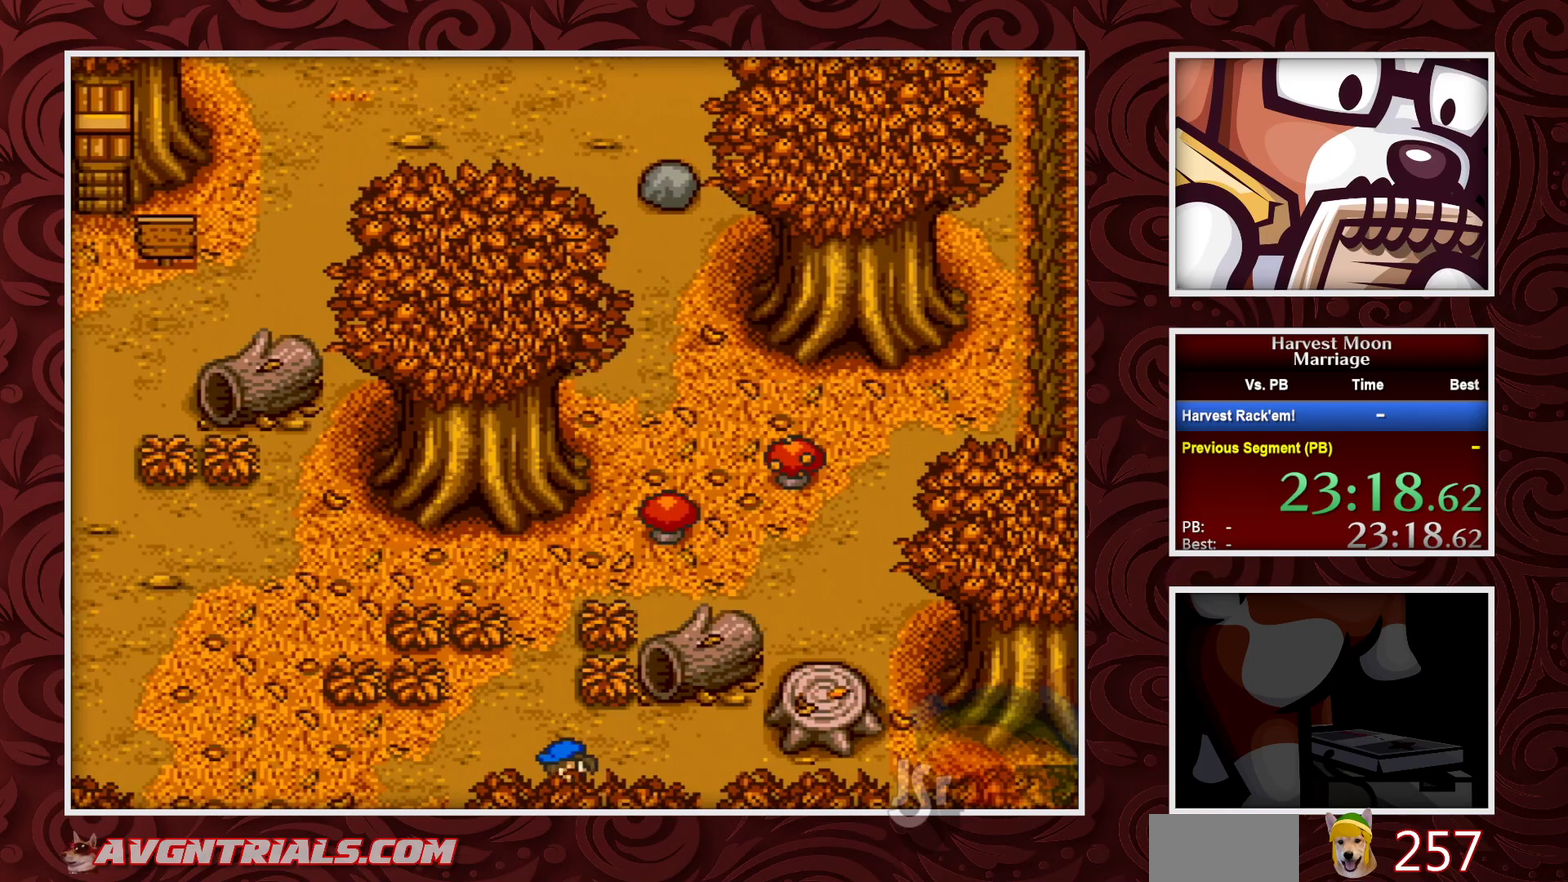
{"buttons": ["DPAD_RIGHT"], "events": []}
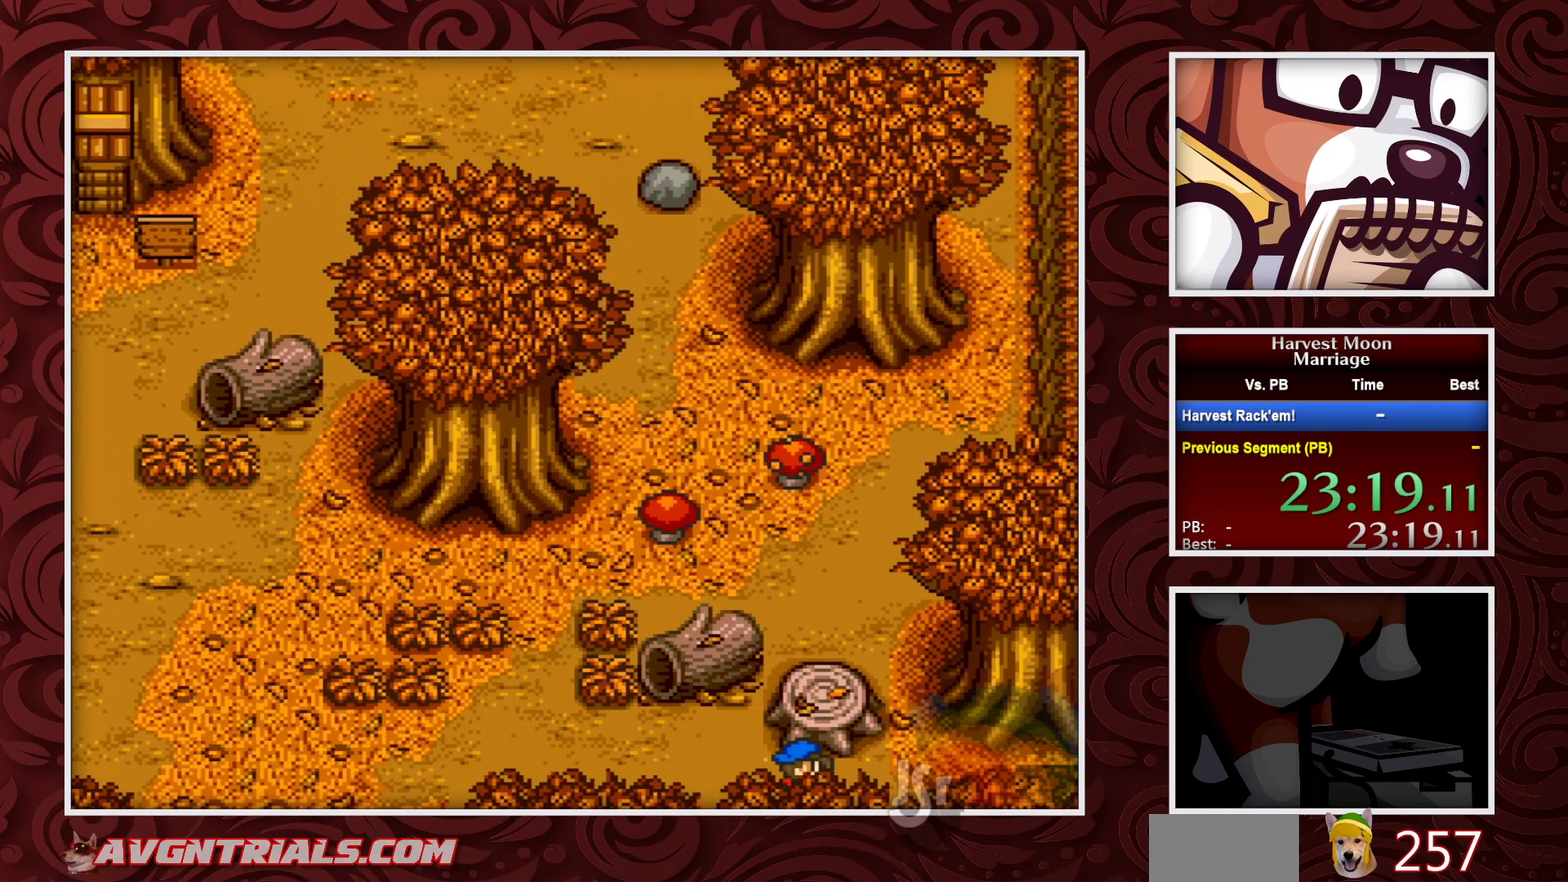
{"buttons": [], "events": [[50, "DPAD_RIGHT", "up"], [50, "DPAD_UP", "down"], [117, "Y", "down"], [167, "DPAD_UP", "up"], [300, "Y", "up"]]}
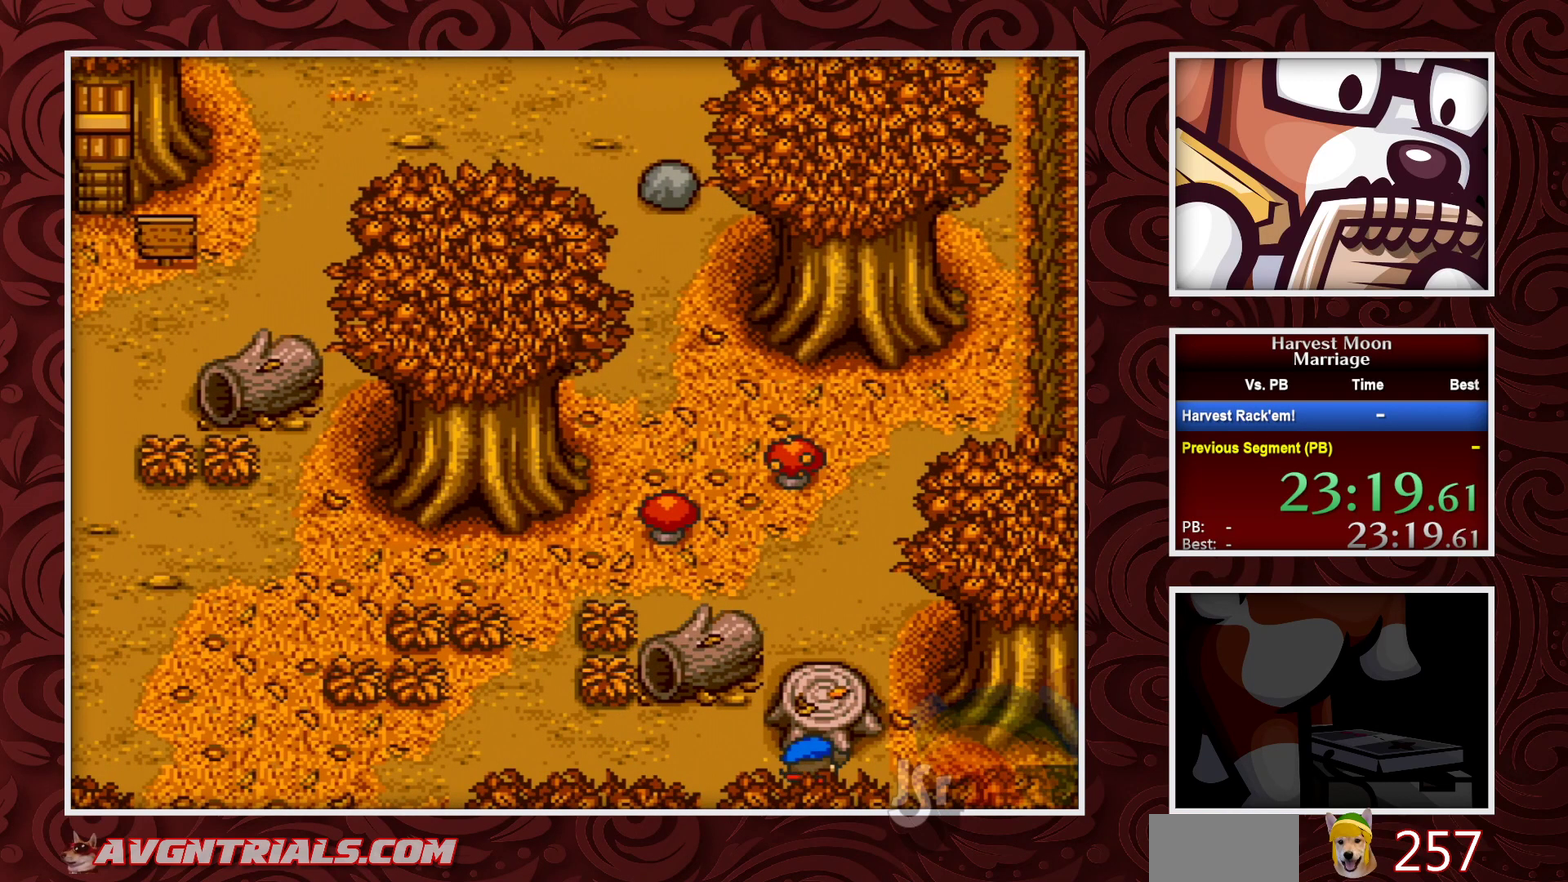
{"buttons": ["Y"], "events": [[433, "Y", "down"]]}
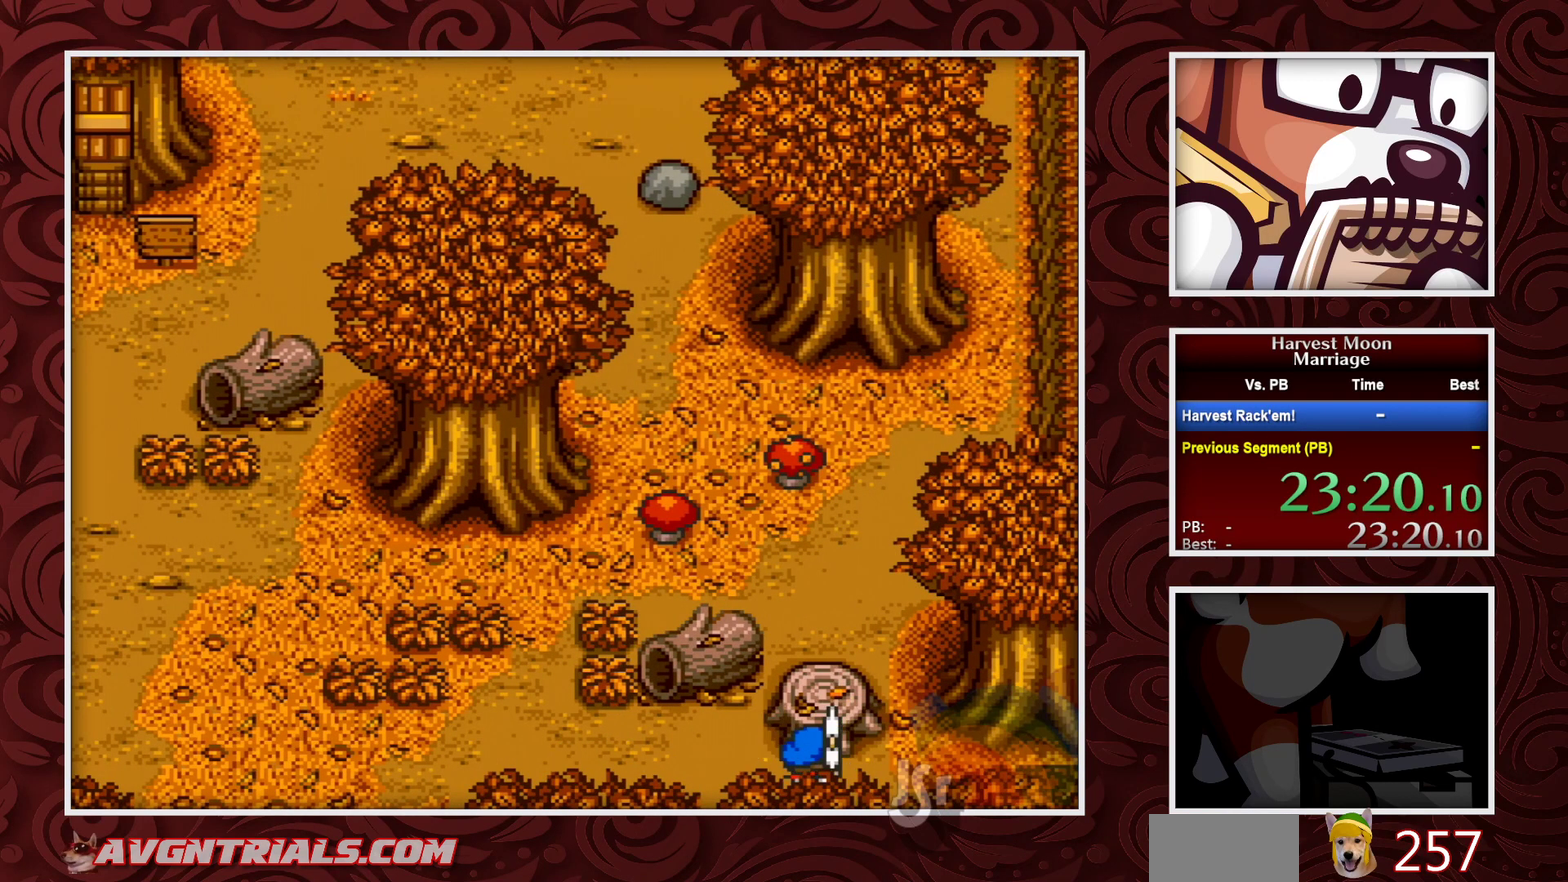
{"buttons": [], "events": [[67, "Y", "up"]]}
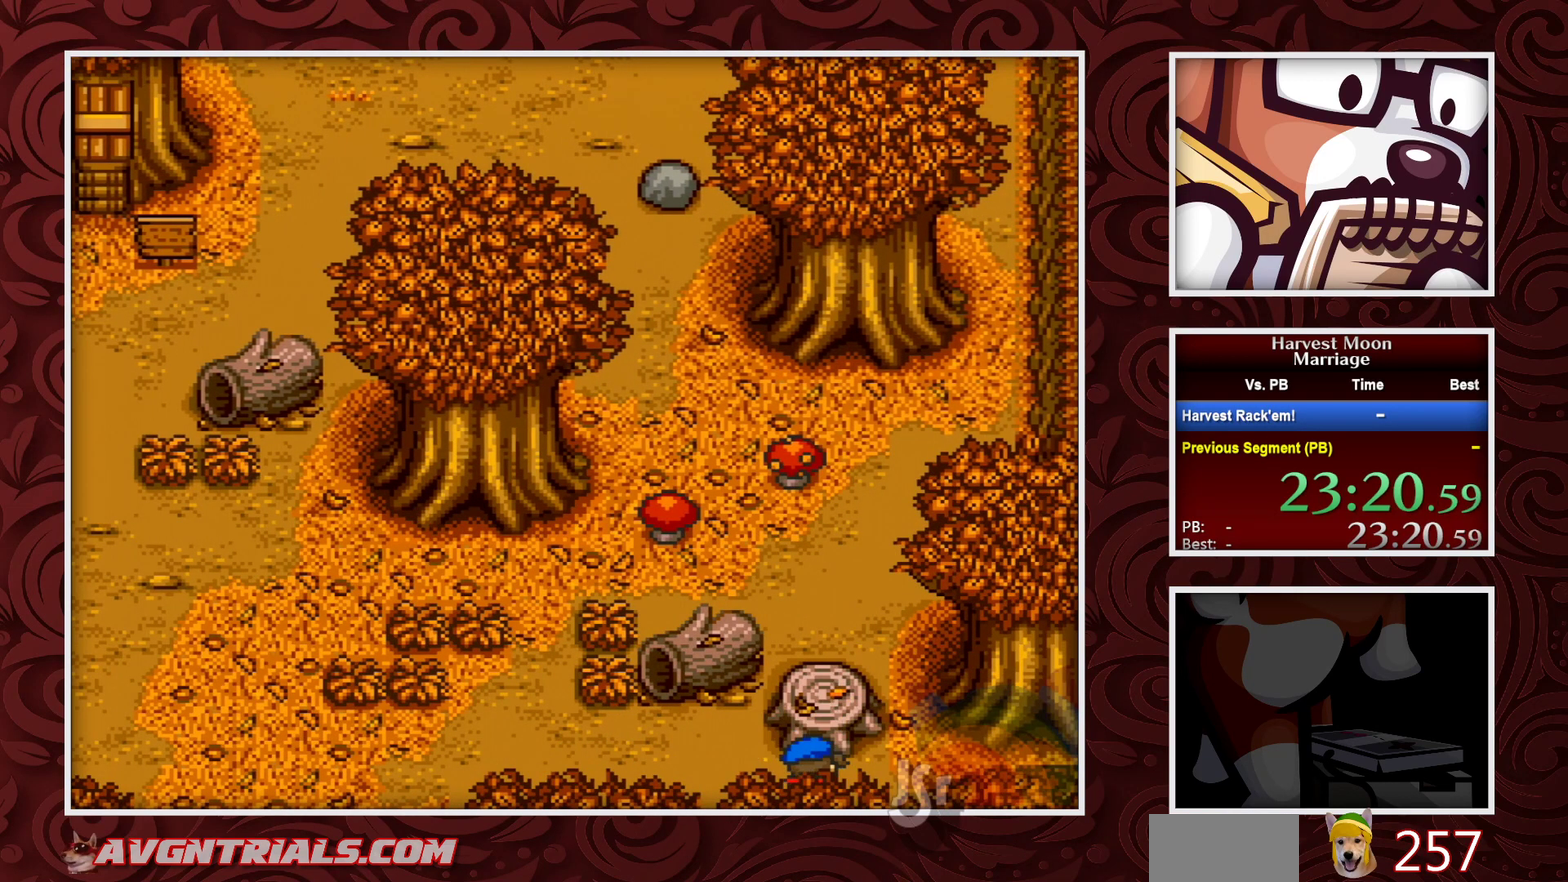
{"buttons": [], "events": [[233, "Y", "down"], [400, "Y", "up"]]}
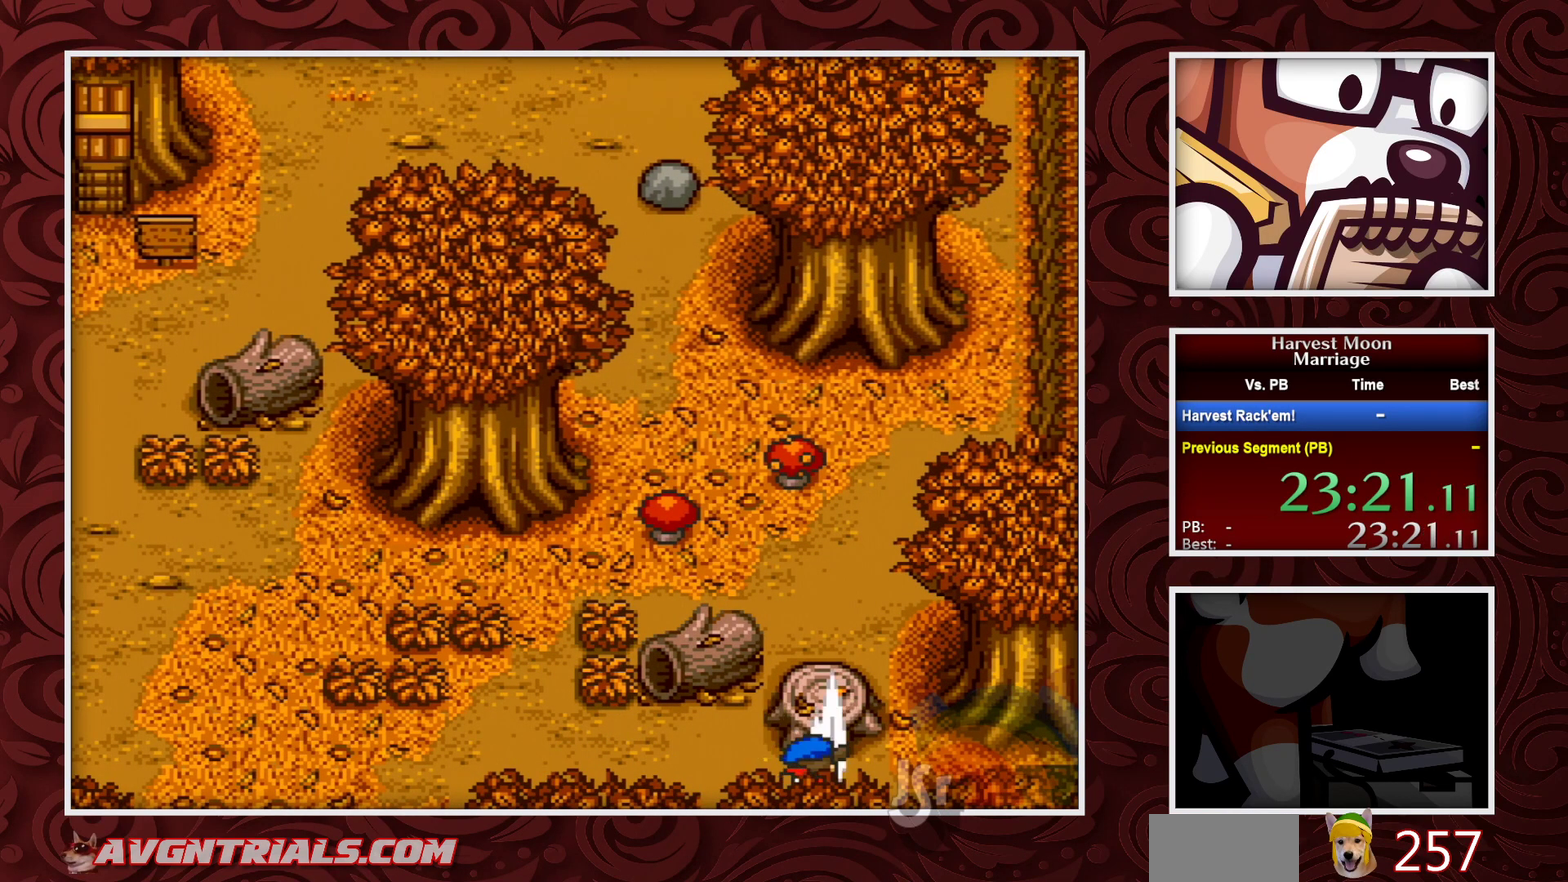
{"buttons": [], "events": []}
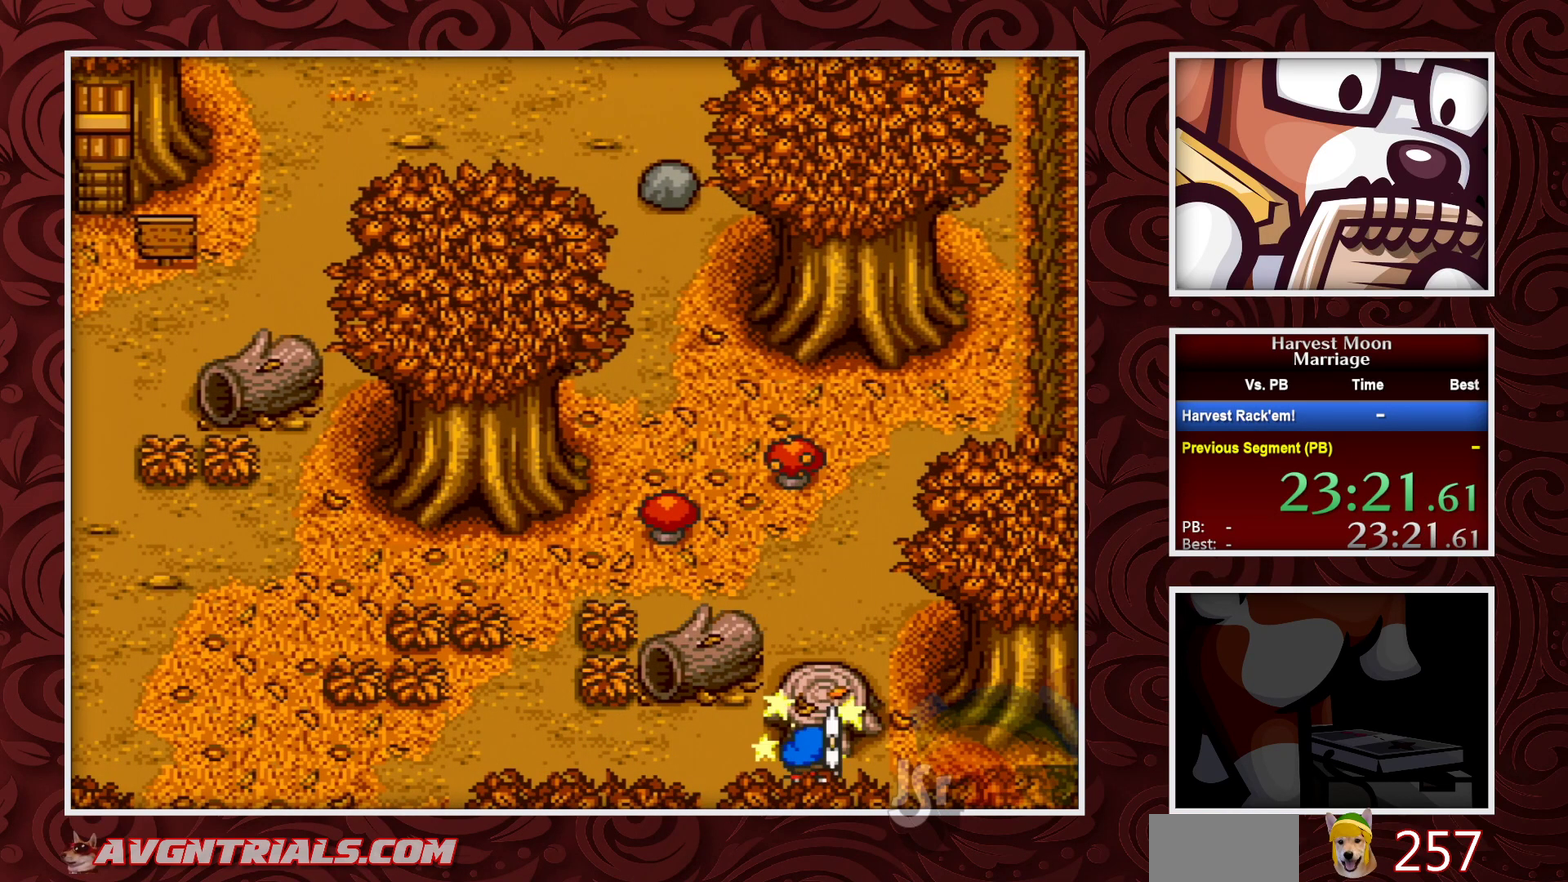
{"buttons": [], "events": [[17, "Y", "down"], [183, "Y", "up"]]}
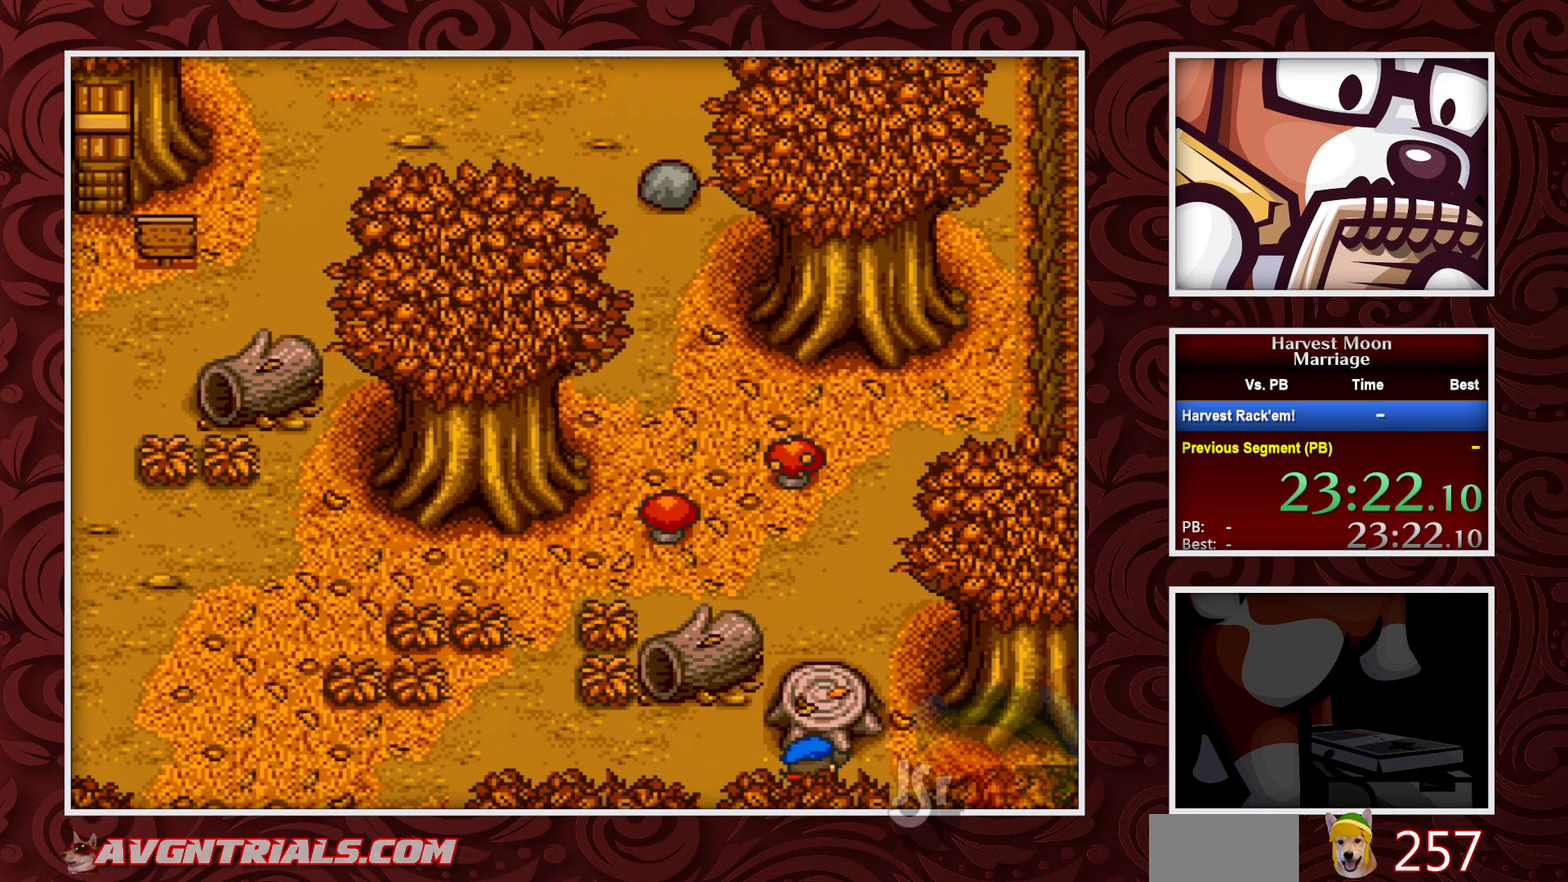
{"buttons": [], "events": [[300, "Y", "down"], [467, "Y", "up"]]}
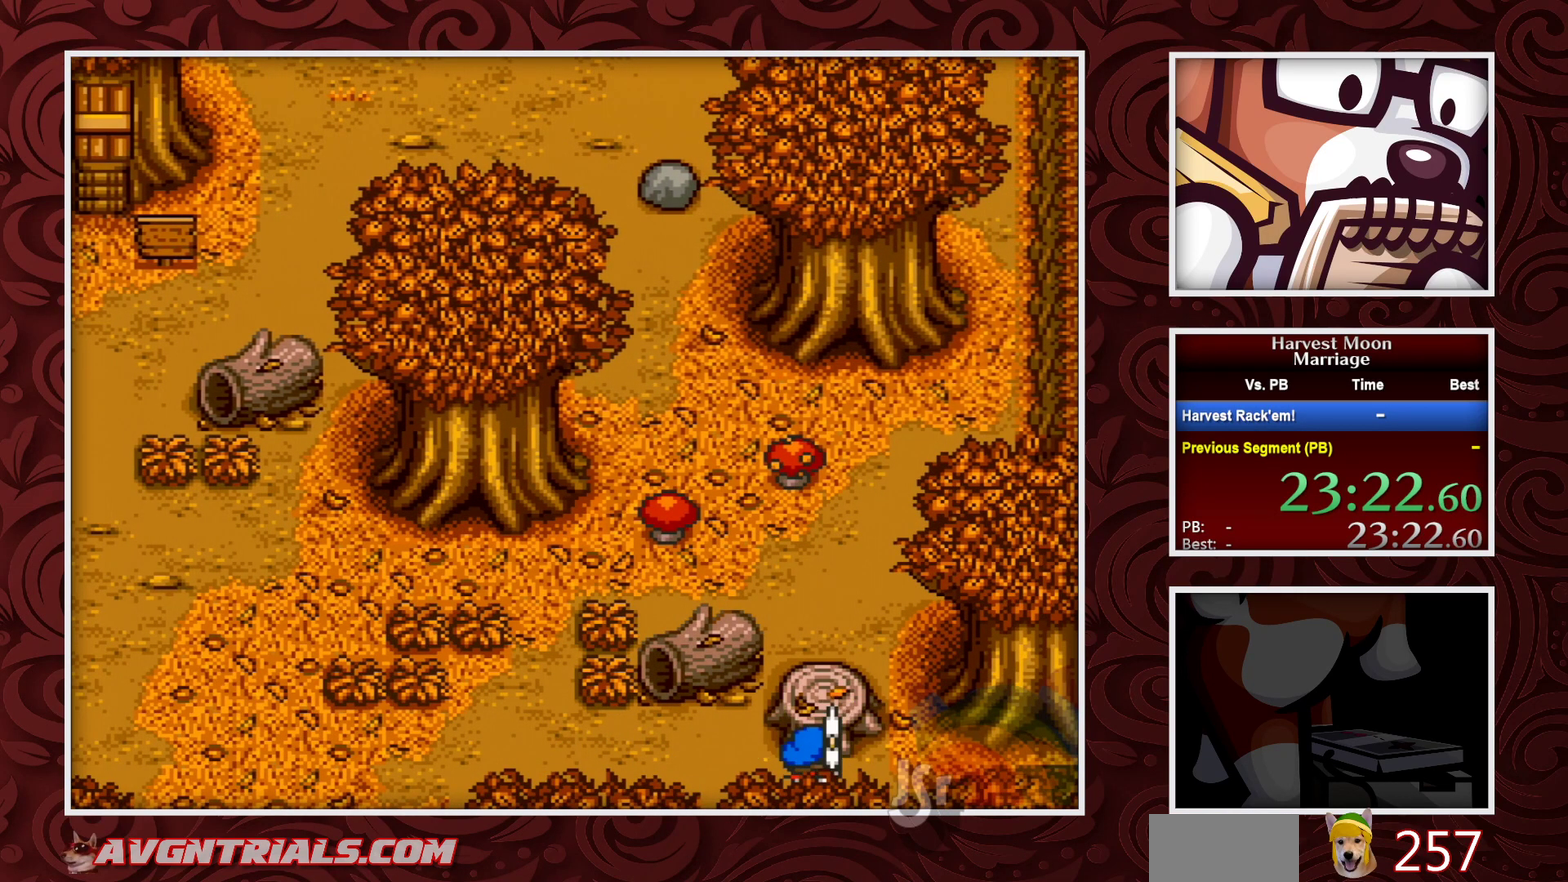
{"buttons": [], "events": []}
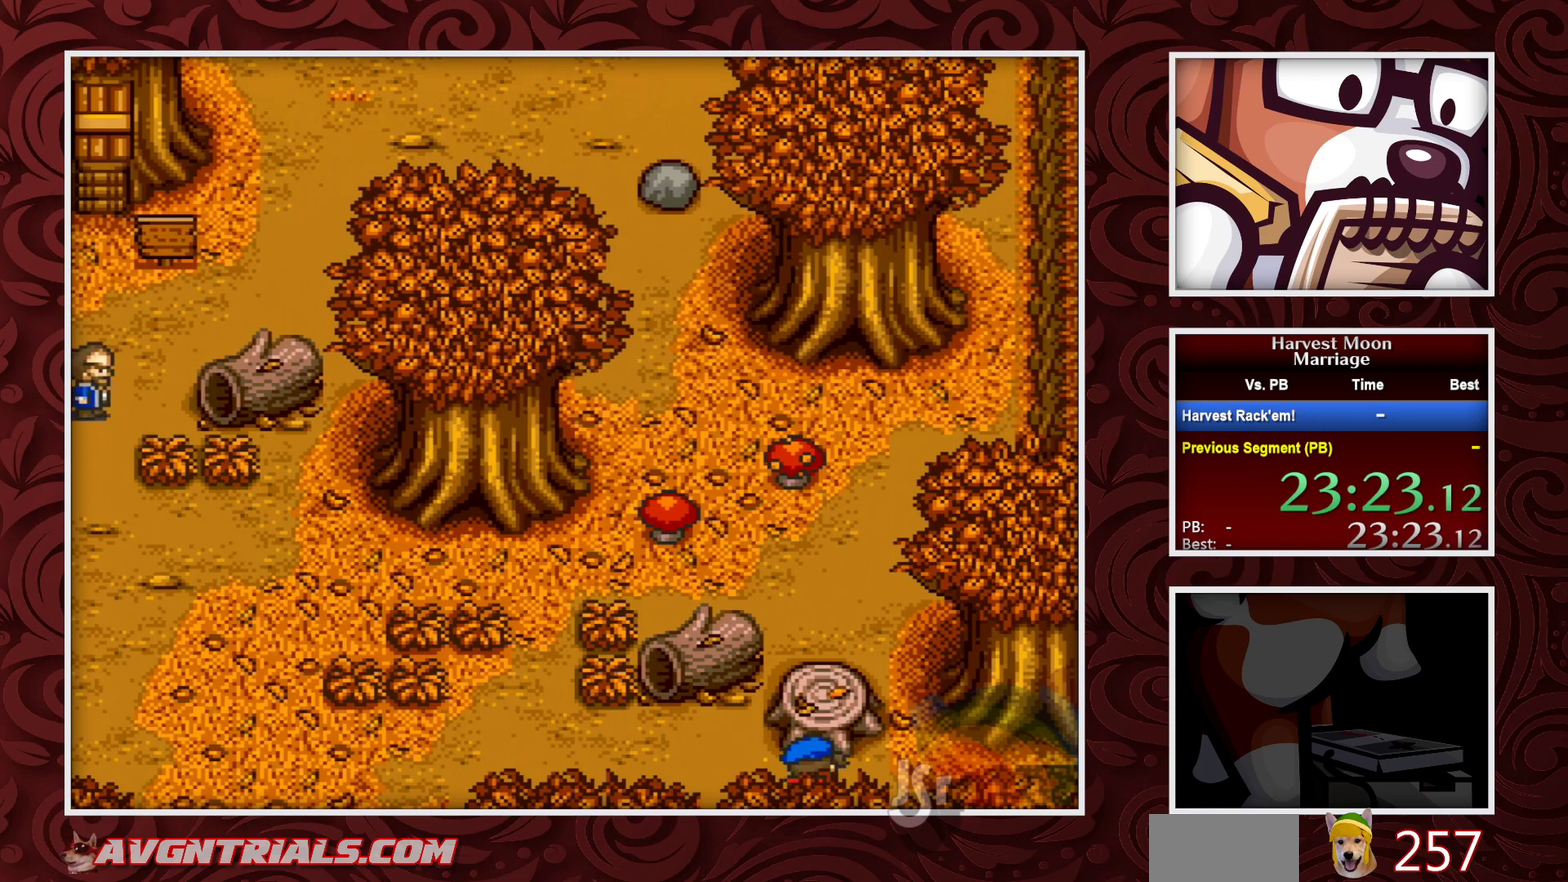
{"buttons": [], "events": [[117, "Y", "down"], [267, "Y", "up"]]}
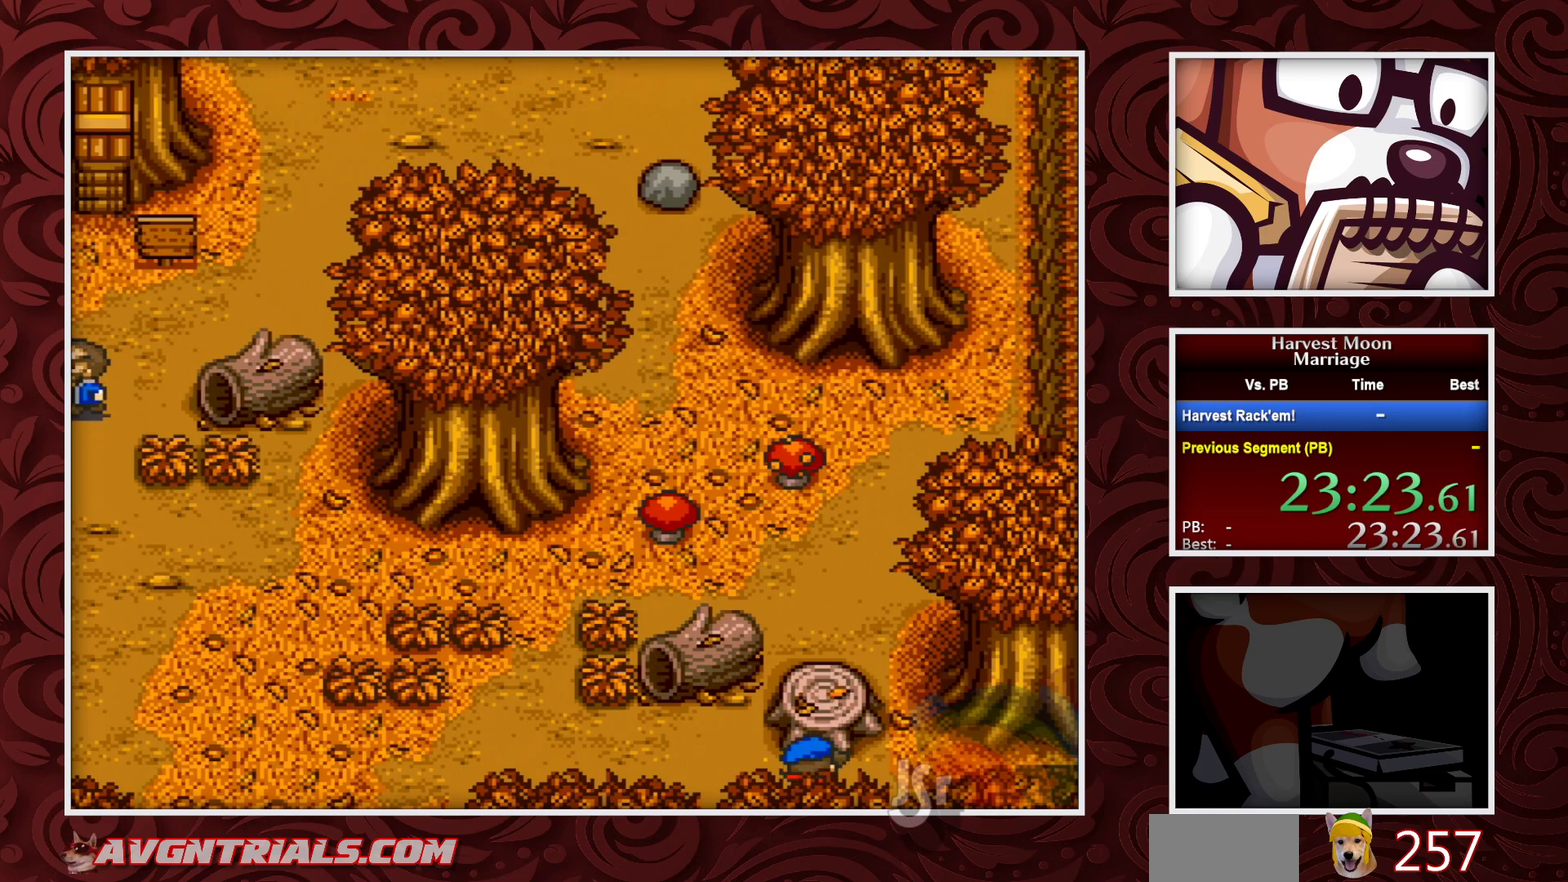
{"buttons": [], "events": []}
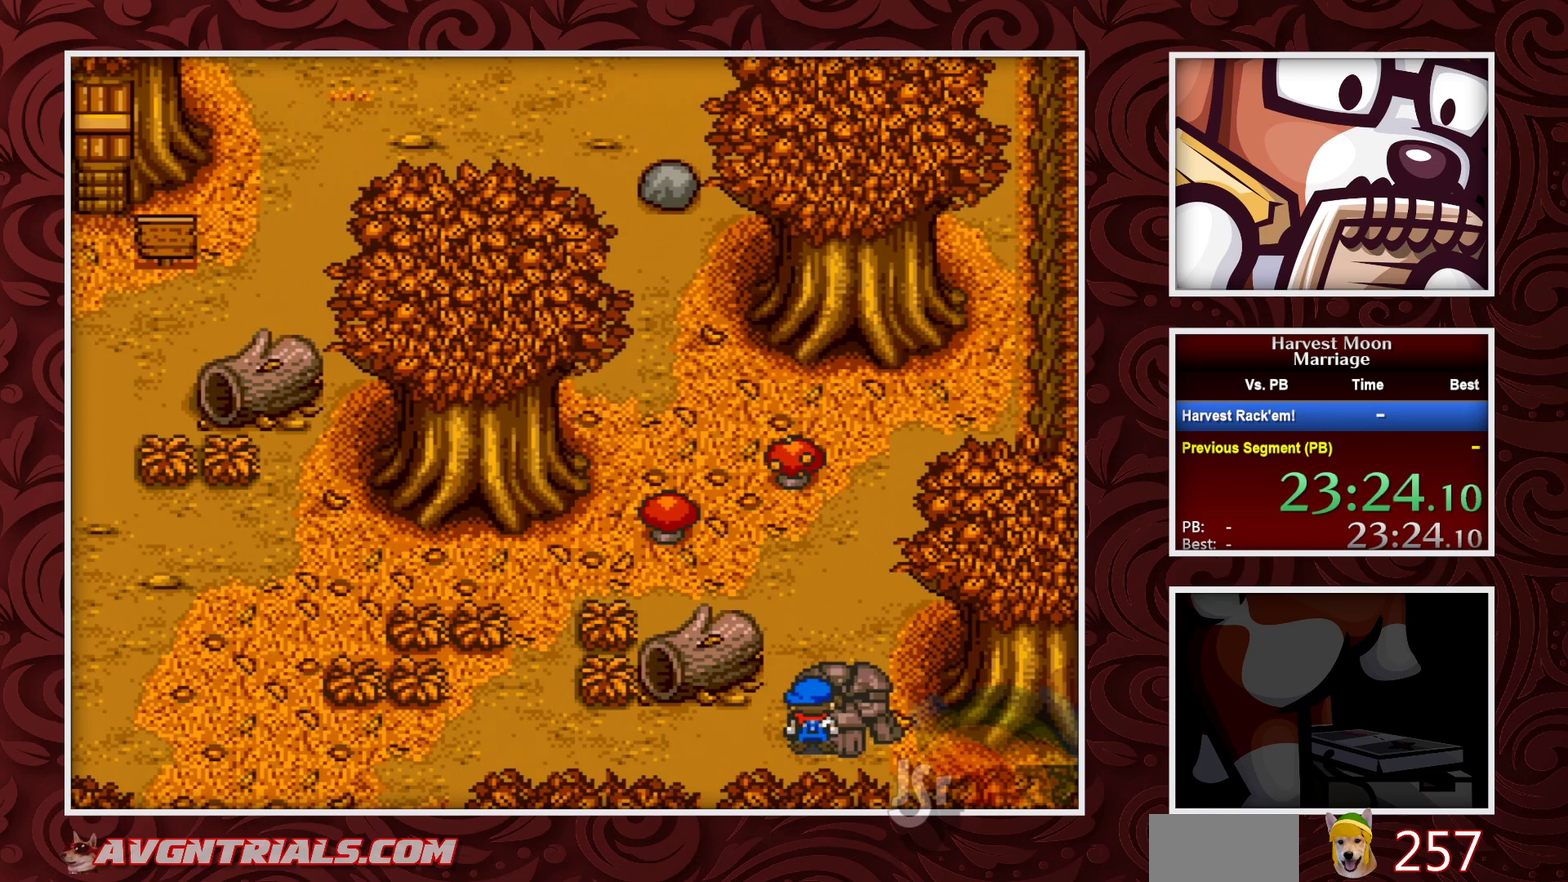
{"buttons": [], "events": []}
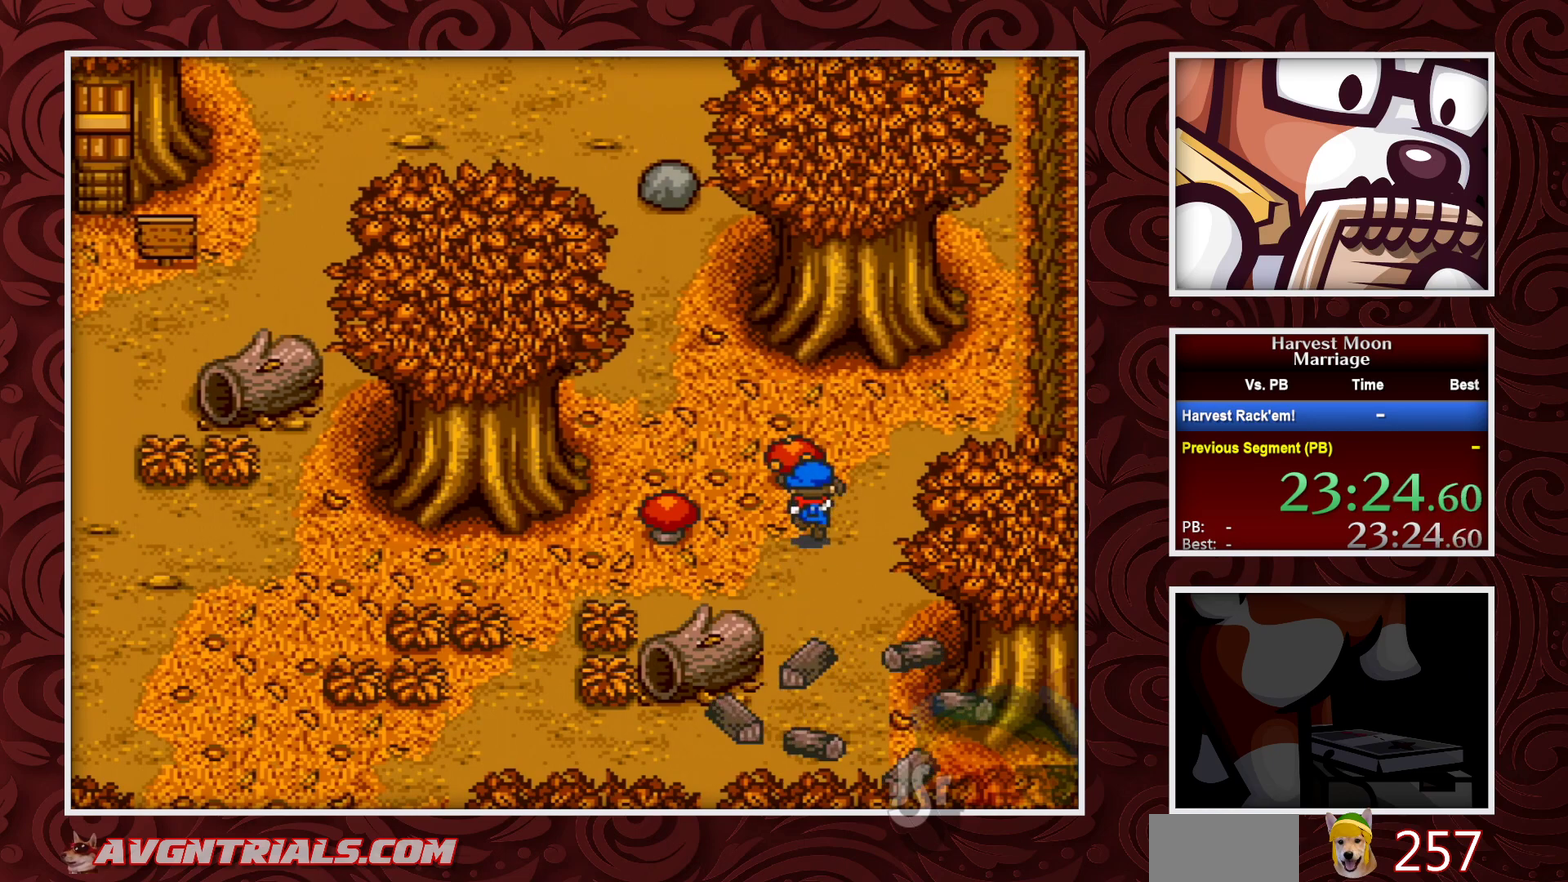
{"buttons": ["A"], "events": [[33, "A", "down"]]}
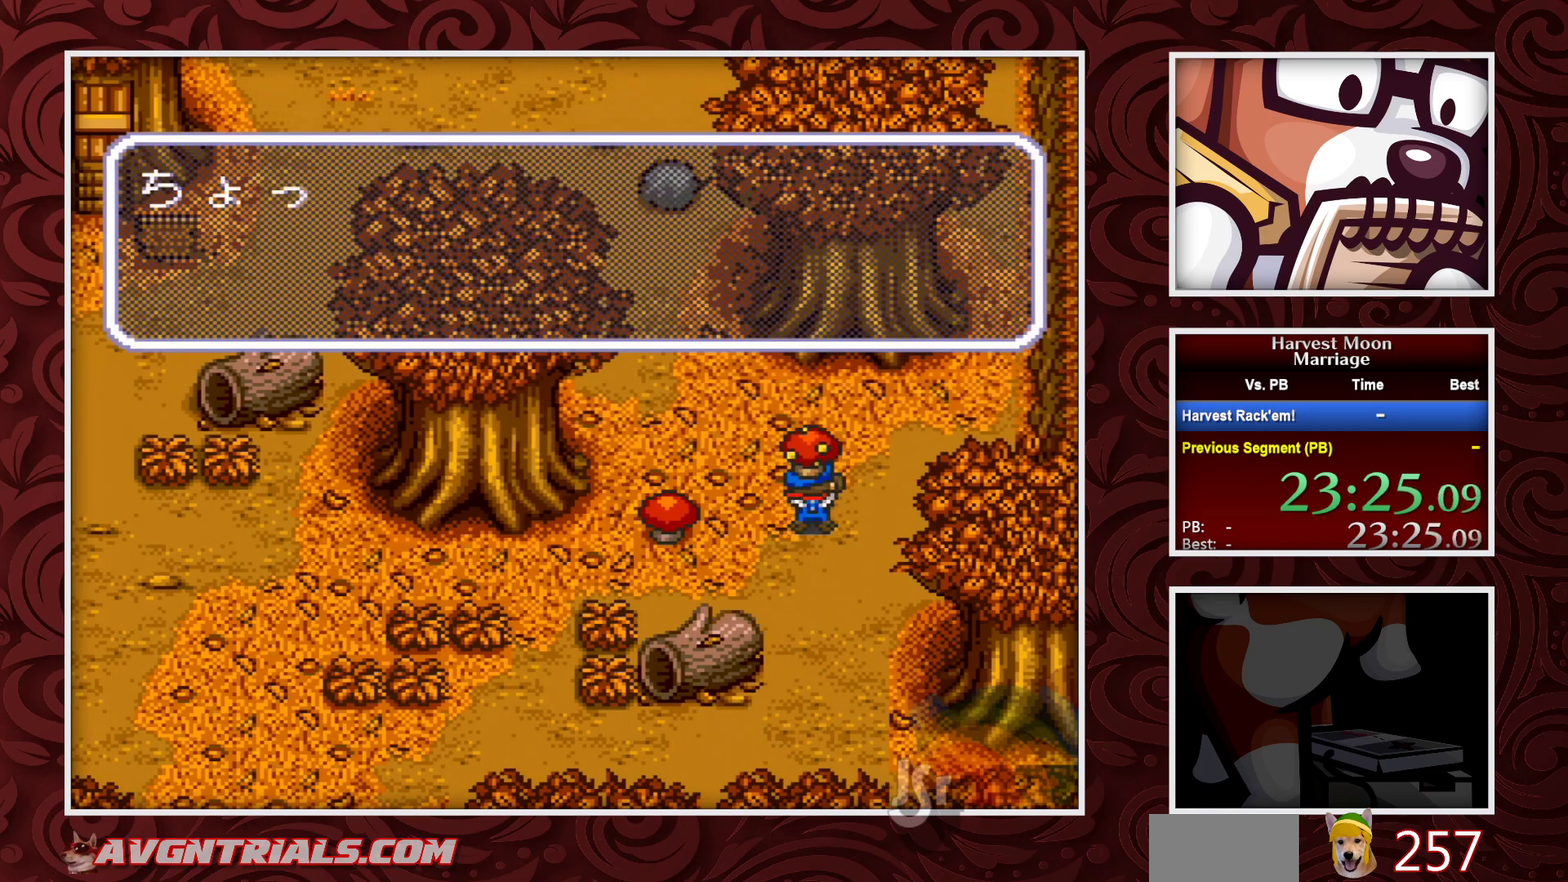
{"buttons": ["A"], "events": [[300, "A", "up"], [367, "A", "down"]]}
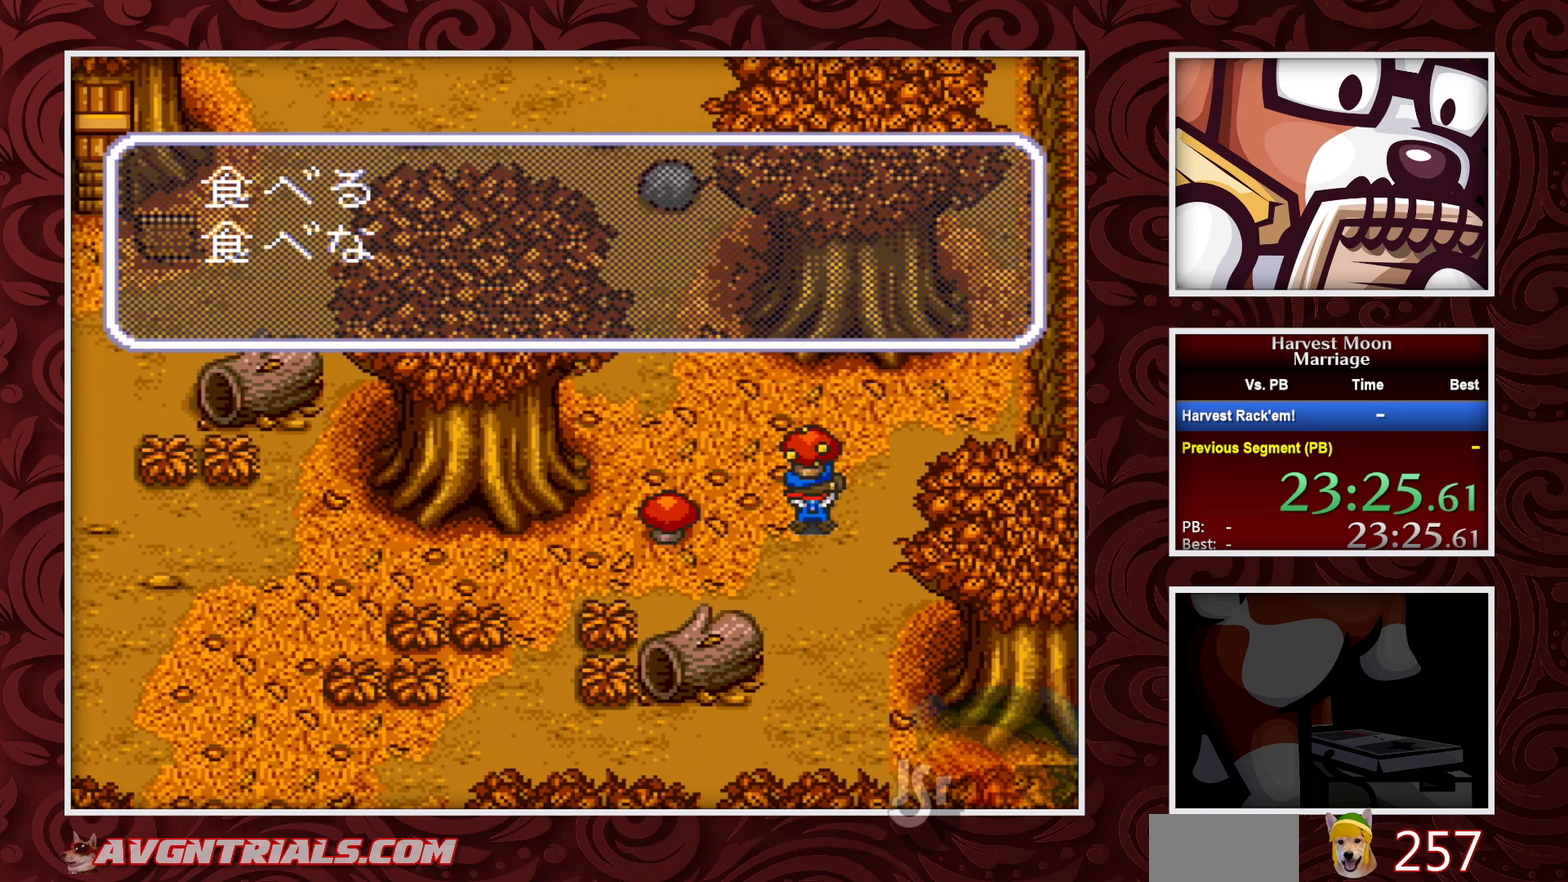
{"buttons": ["DPAD_DOWN"], "events": [[83, "A", "up"], [183, "DPAD_DOWN", "down"], [250, "A", "down"], [250, "DPAD_DOWN", "up"], [317, "A", "up"], [383, "DPAD_DOWN", "down"]]}
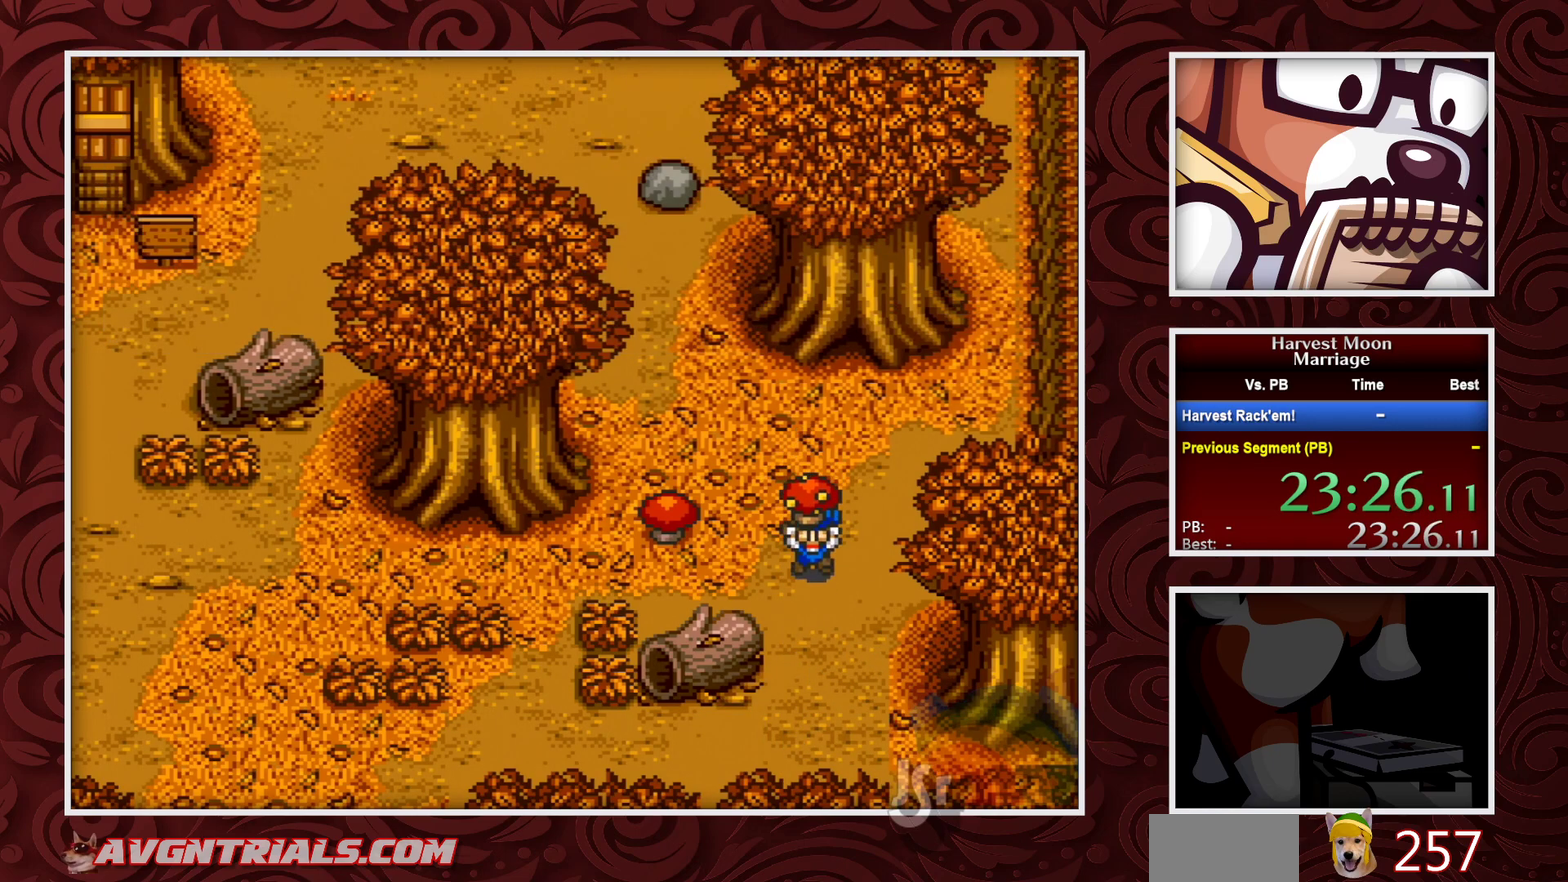
{"buttons": ["DPAD_DOWN"], "events": []}
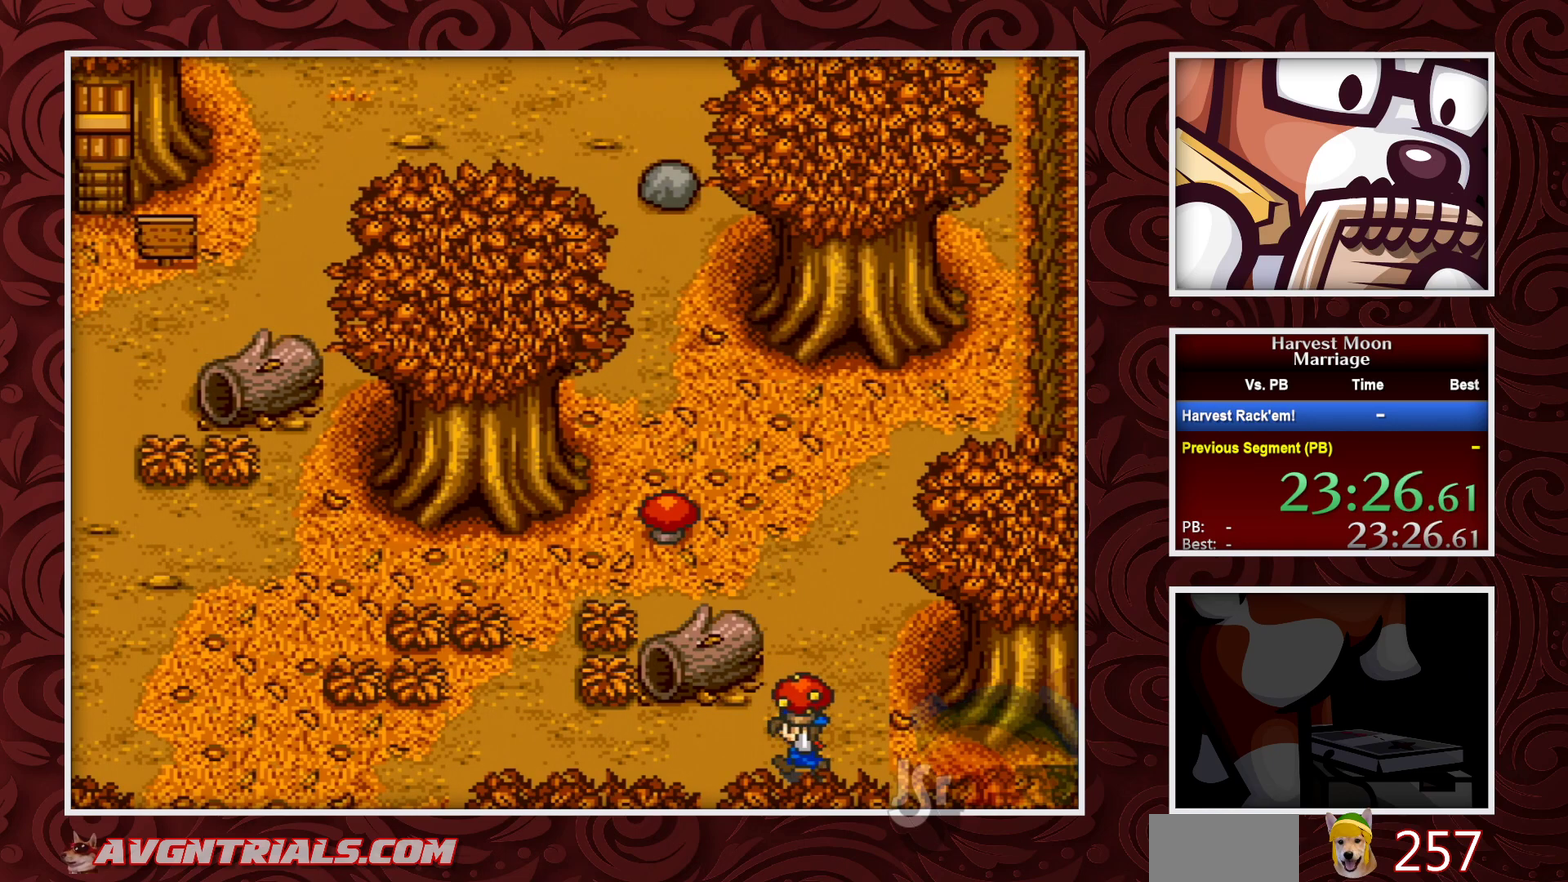
{"buttons": [], "events": [[17, "DPAD_DOWN", "up"], [17, "DPAD_LEFT", "down"], [233, "DPAD_LEFT", "up"]]}
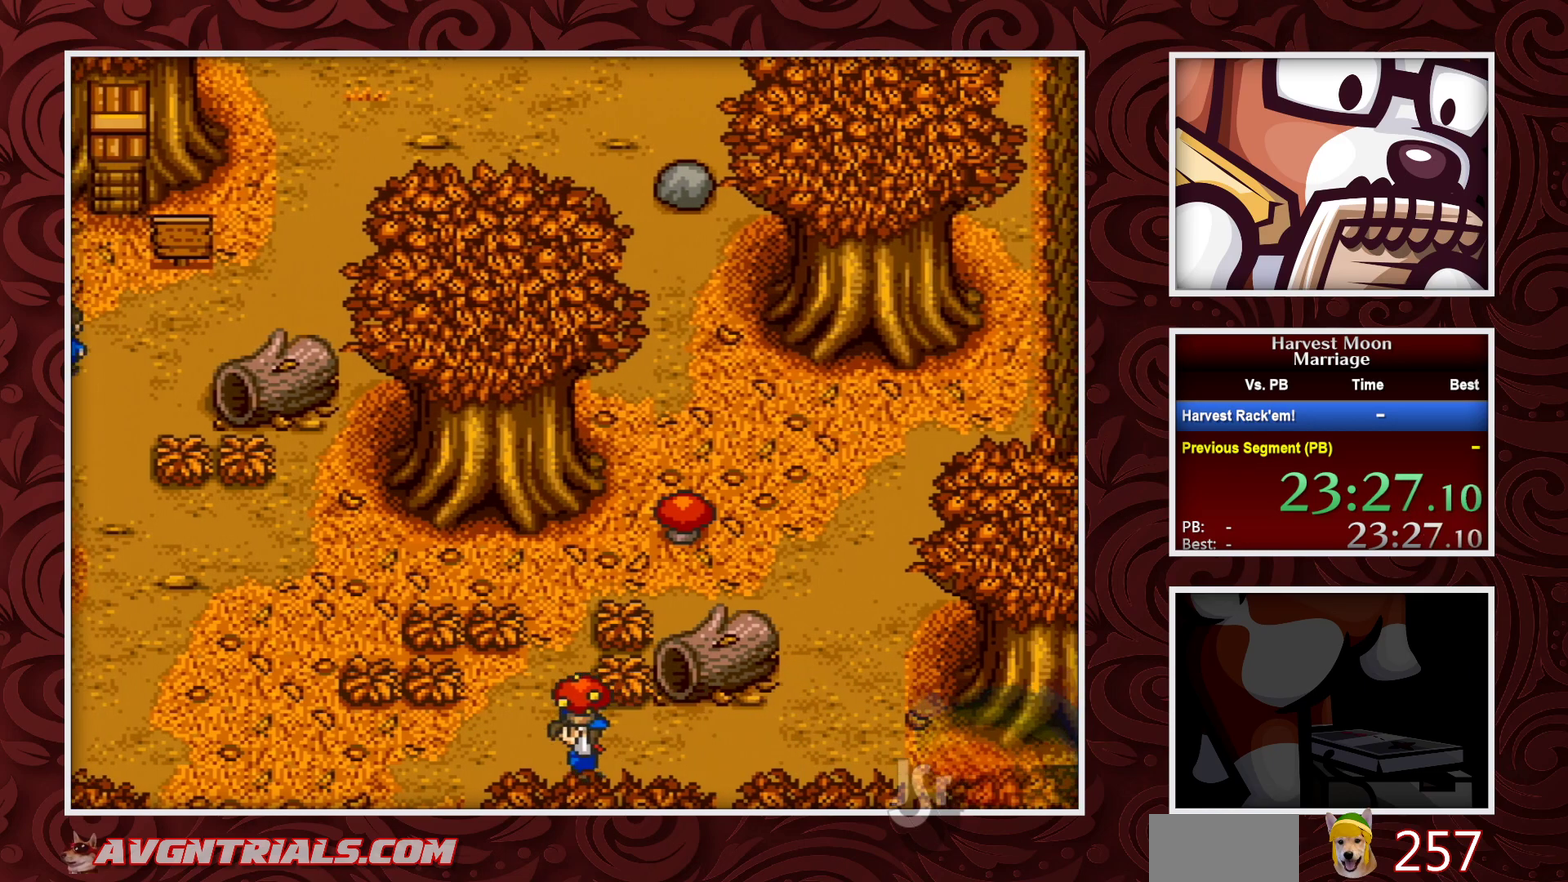
{"buttons": [], "events": []}
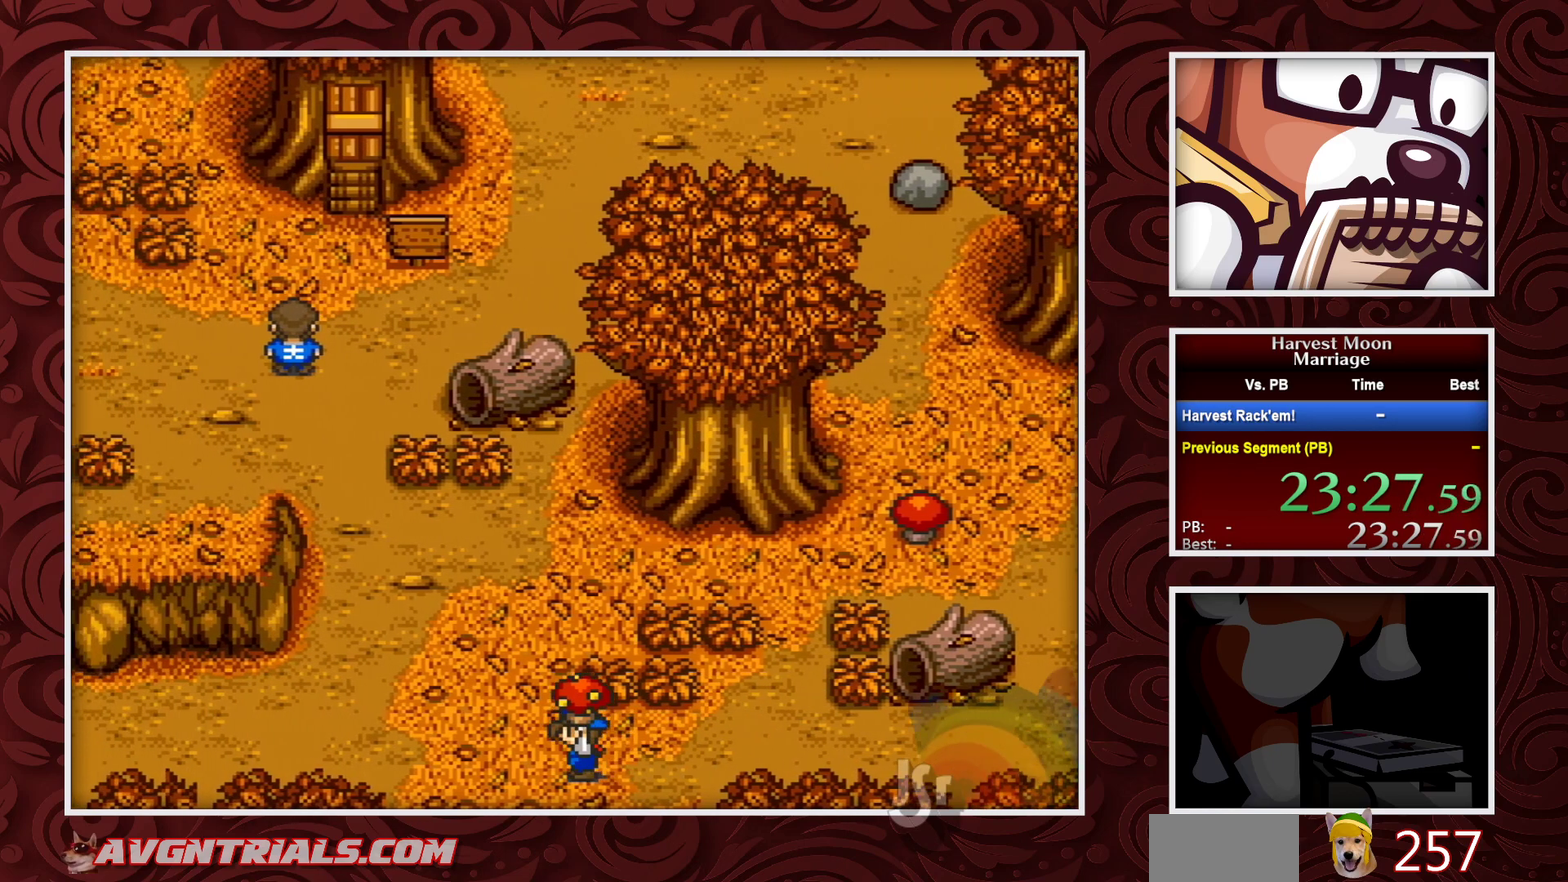
{"buttons": [], "events": []}
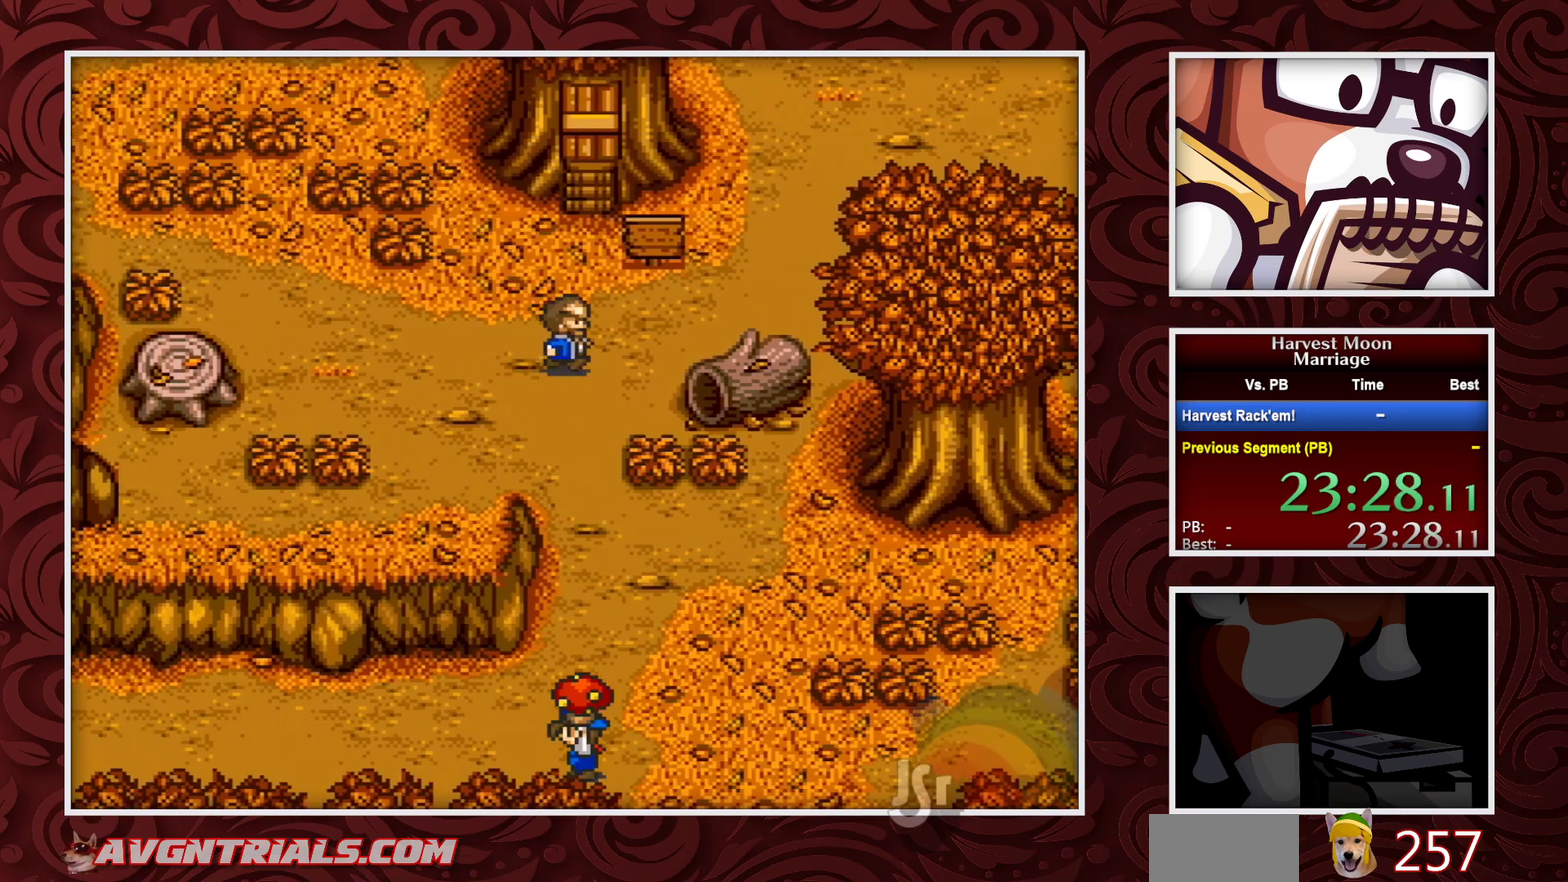
{"buttons": [], "events": []}
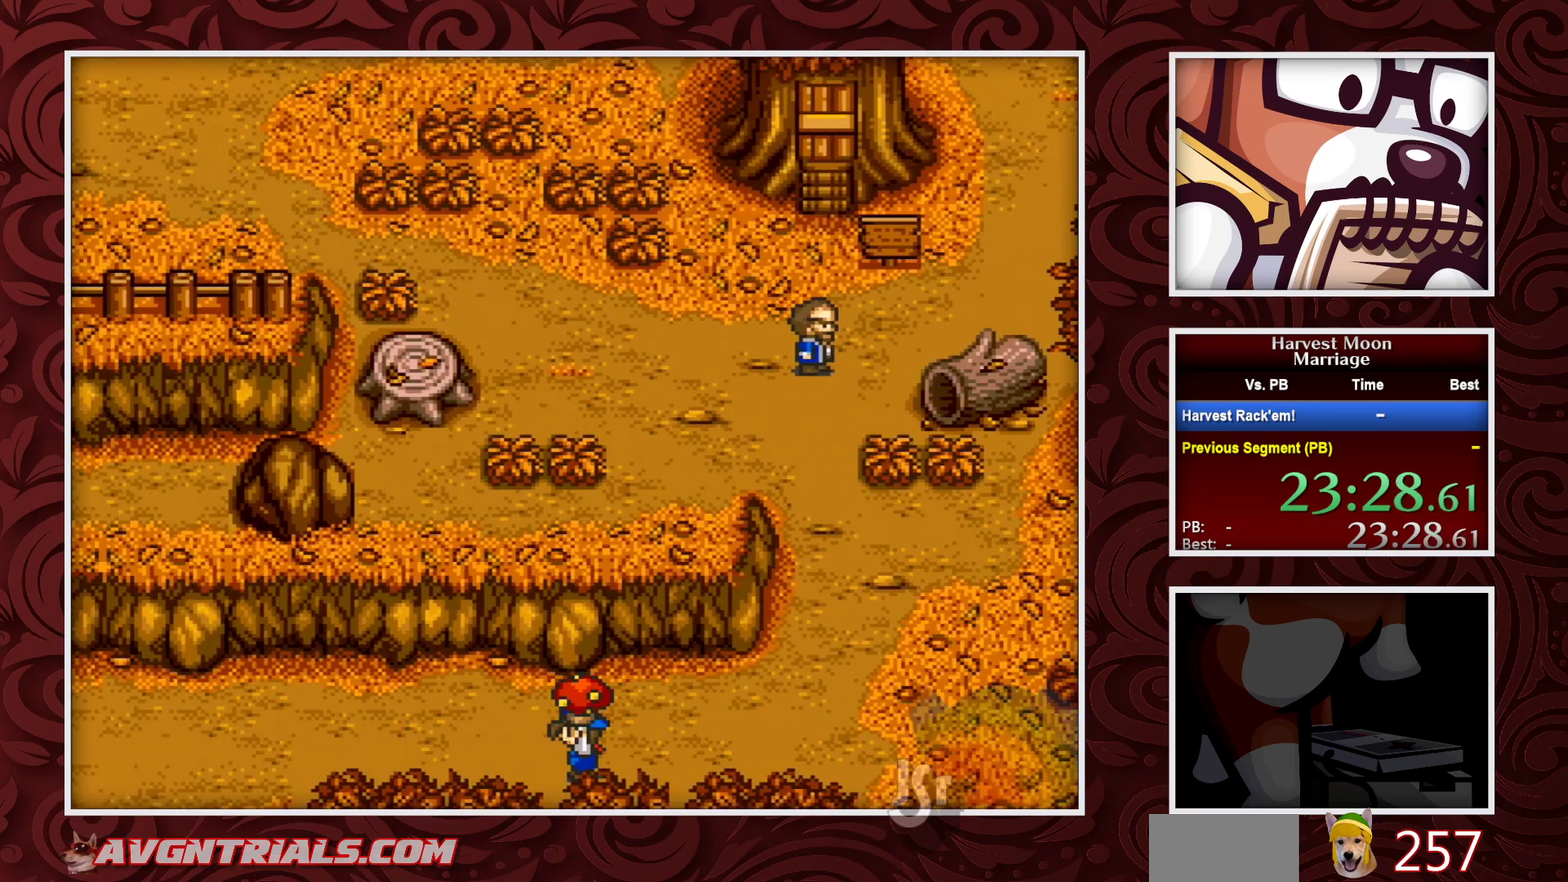
{"buttons": [], "events": []}
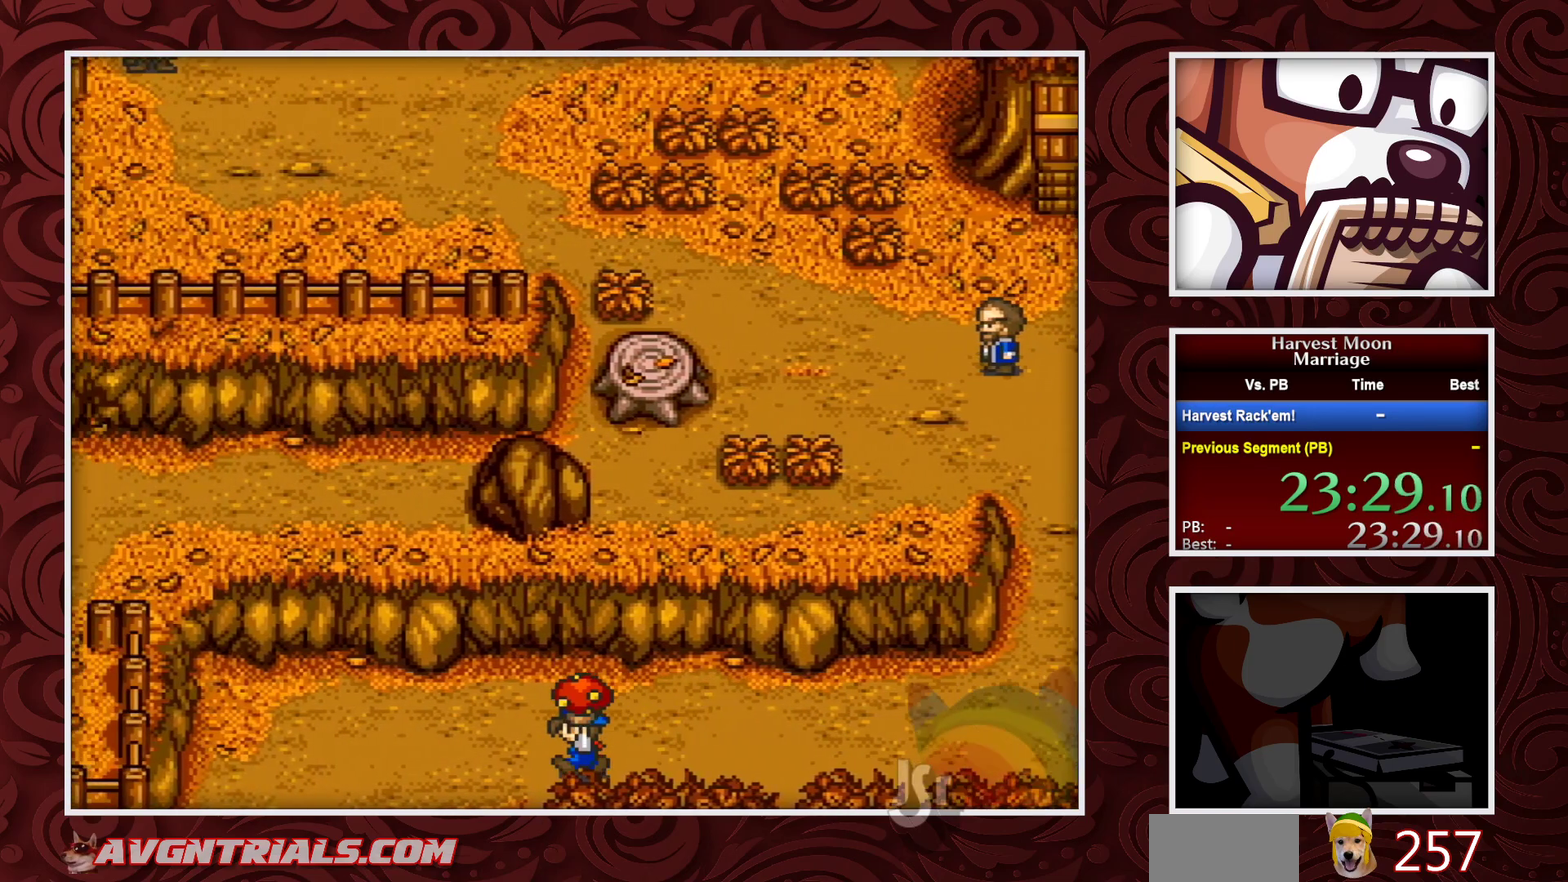
{"buttons": ["DPAD_DOWN"], "events": [[400, "DPAD_DOWN", "down"]]}
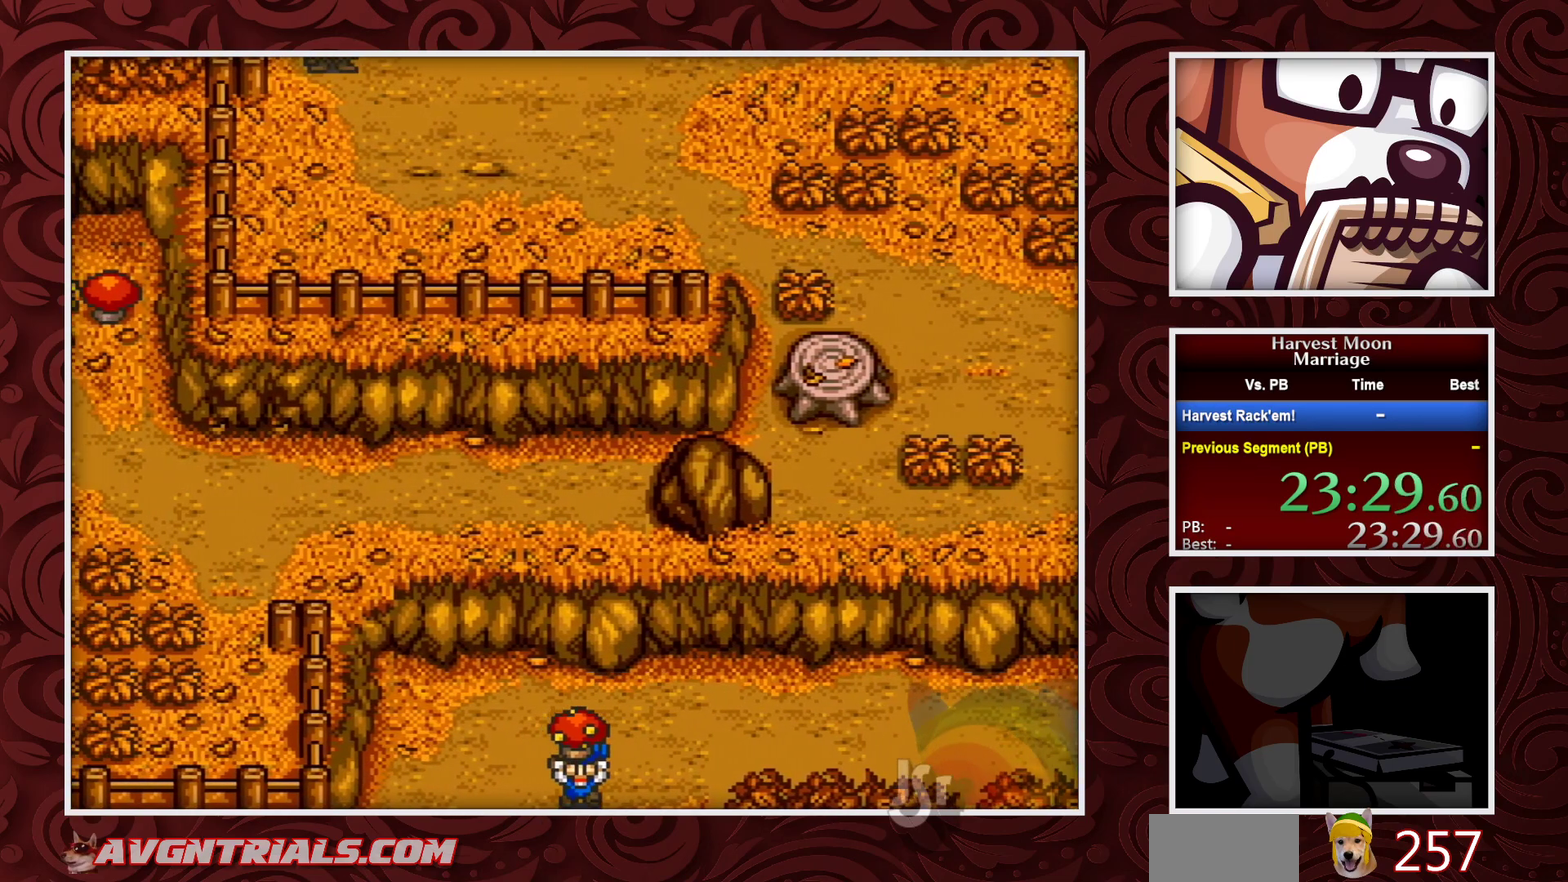
{"buttons": [], "events": [[433, "DPAD_DOWN", "up"]]}